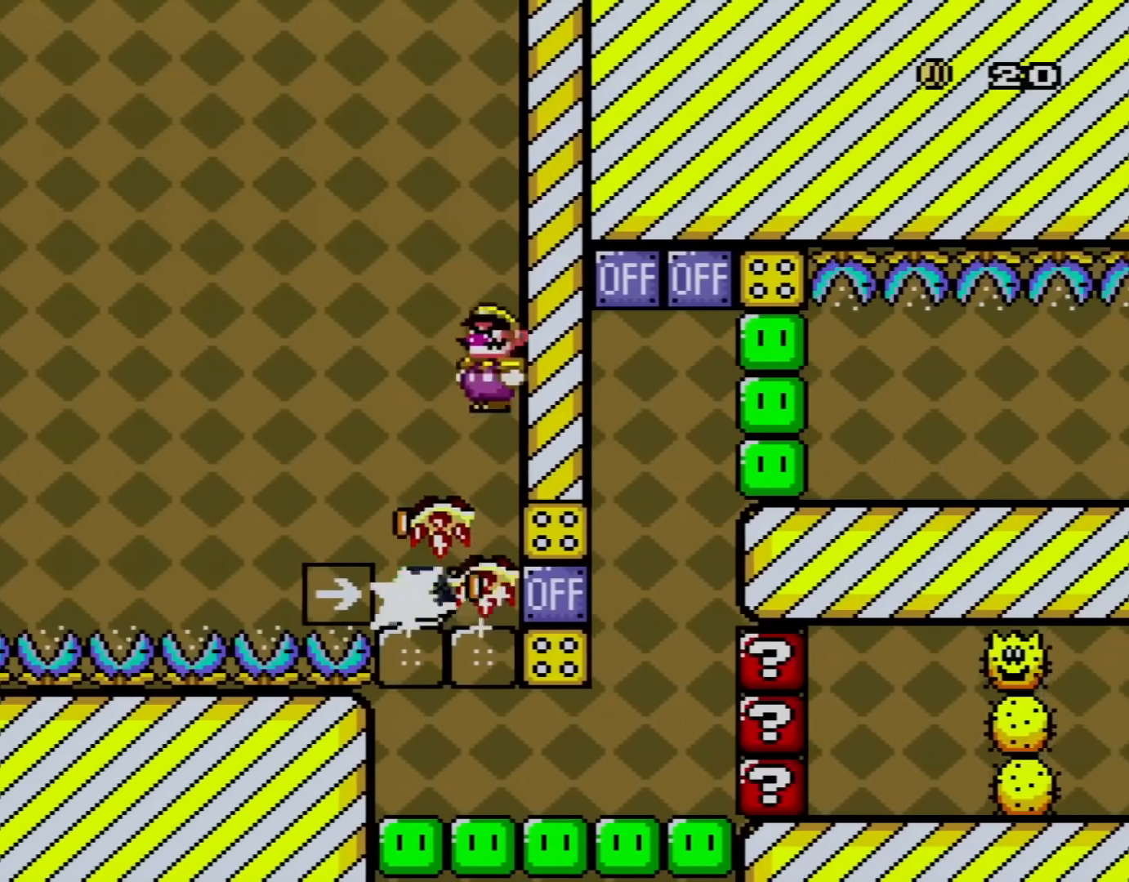
Gameplay with a controller (Nintendo layout); each line is a JSON object with the inputs held at the frame after it. "events" lists button and stick changes between this image and that frame as [ms after this image, input, new state], when the widget could be followed in between. Not read: L3 R3.
{"buttons": ["A", "X", "DPAD_RIGHT"], "events": []}
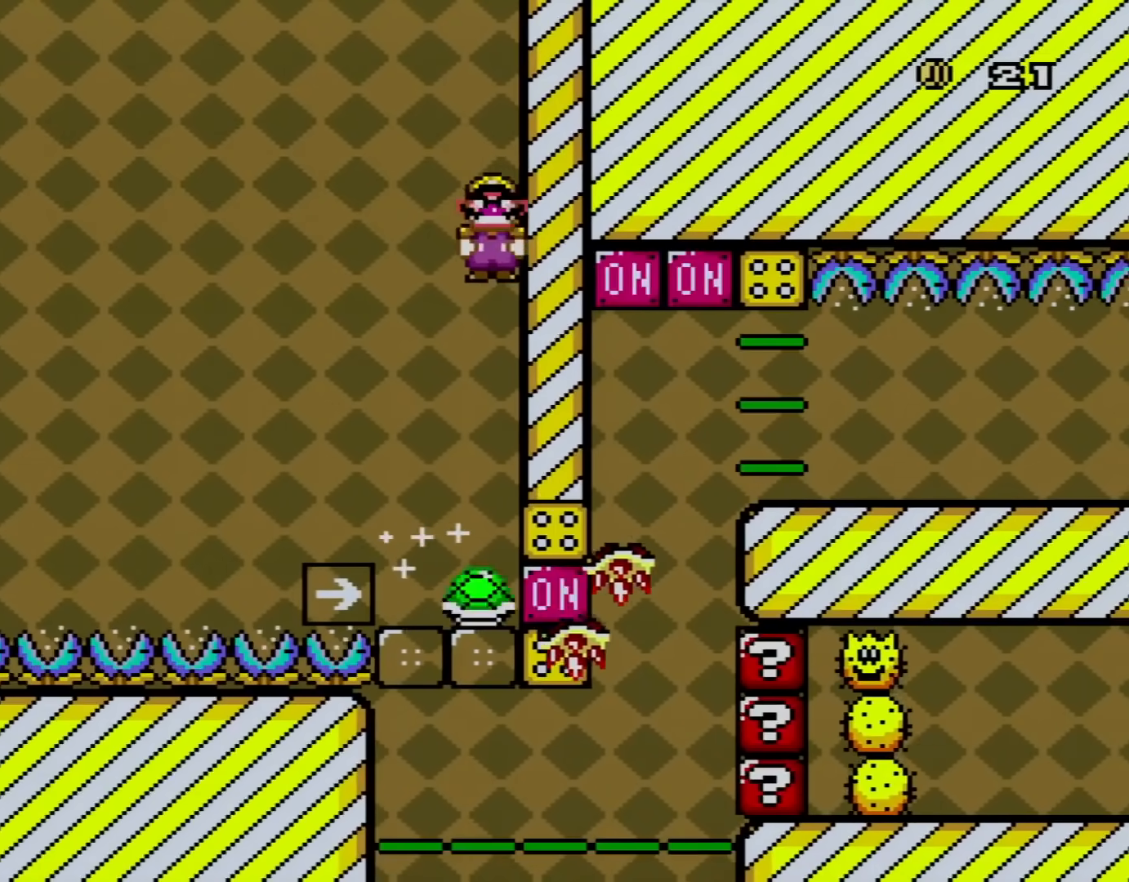
{"buttons": ["A", "X", "DPAD_RIGHT"], "events": [[184, "DPAD_RIGHT", "up"], [184, "DPAD_UP", "down"], [217, "DPAD_LEFT", "down"], [434, "DPAD_LEFT", "up"], [434, "DPAD_UP", "up"], [467, "DPAD_RIGHT", "down"]]}
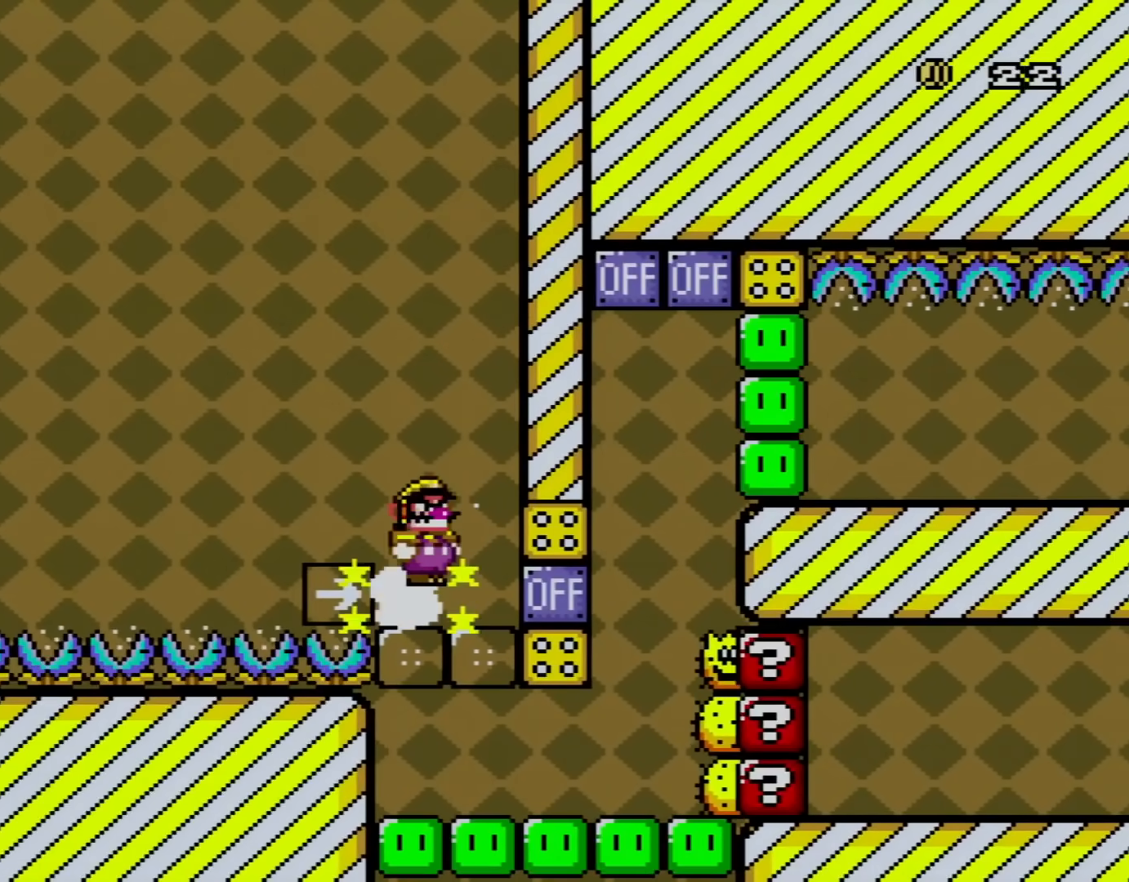
{"buttons": ["X"], "events": [[133, "DPAD_RIGHT", "up"], [167, "A", "up"], [167, "DPAD_LEFT", "down"], [500, "DPAD_LEFT", "up"]]}
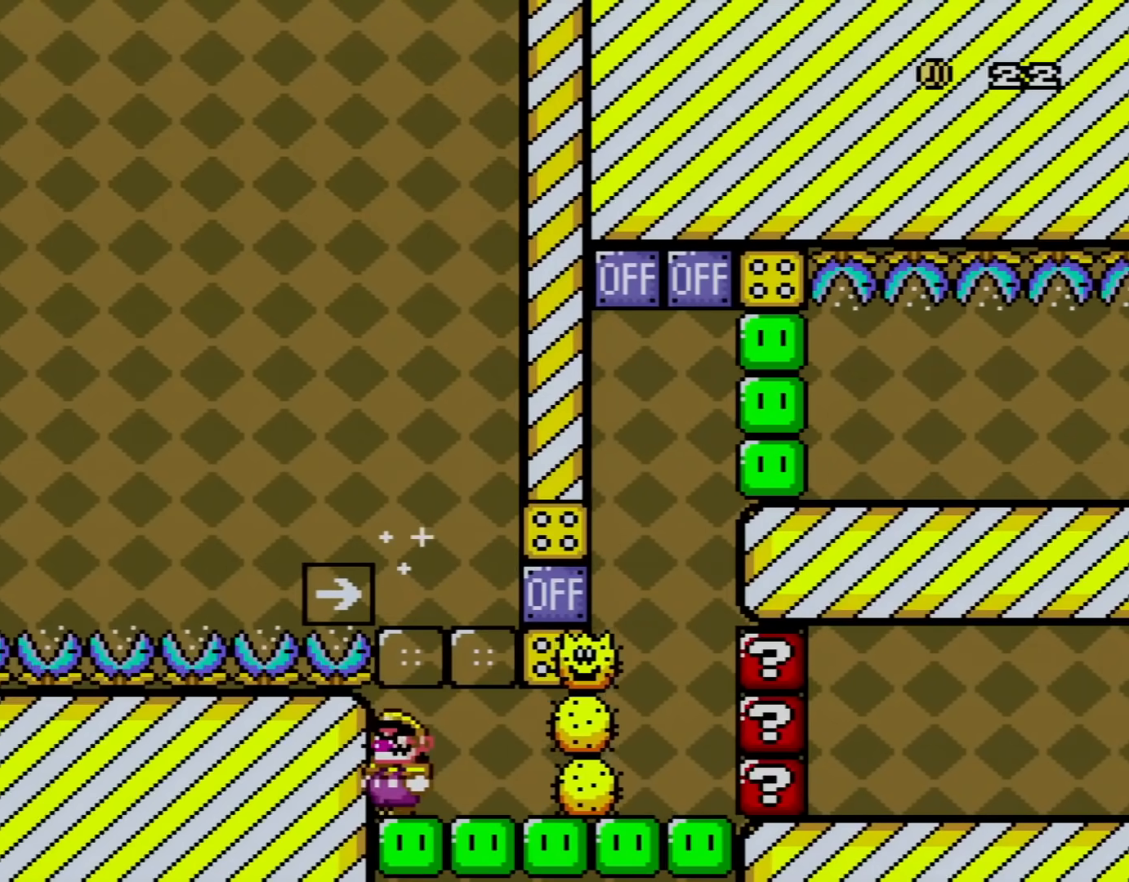
{"buttons": ["A", "X", "DPAD_RIGHT"], "events": [[184, "A", "down"], [284, "DPAD_RIGHT", "down"]]}
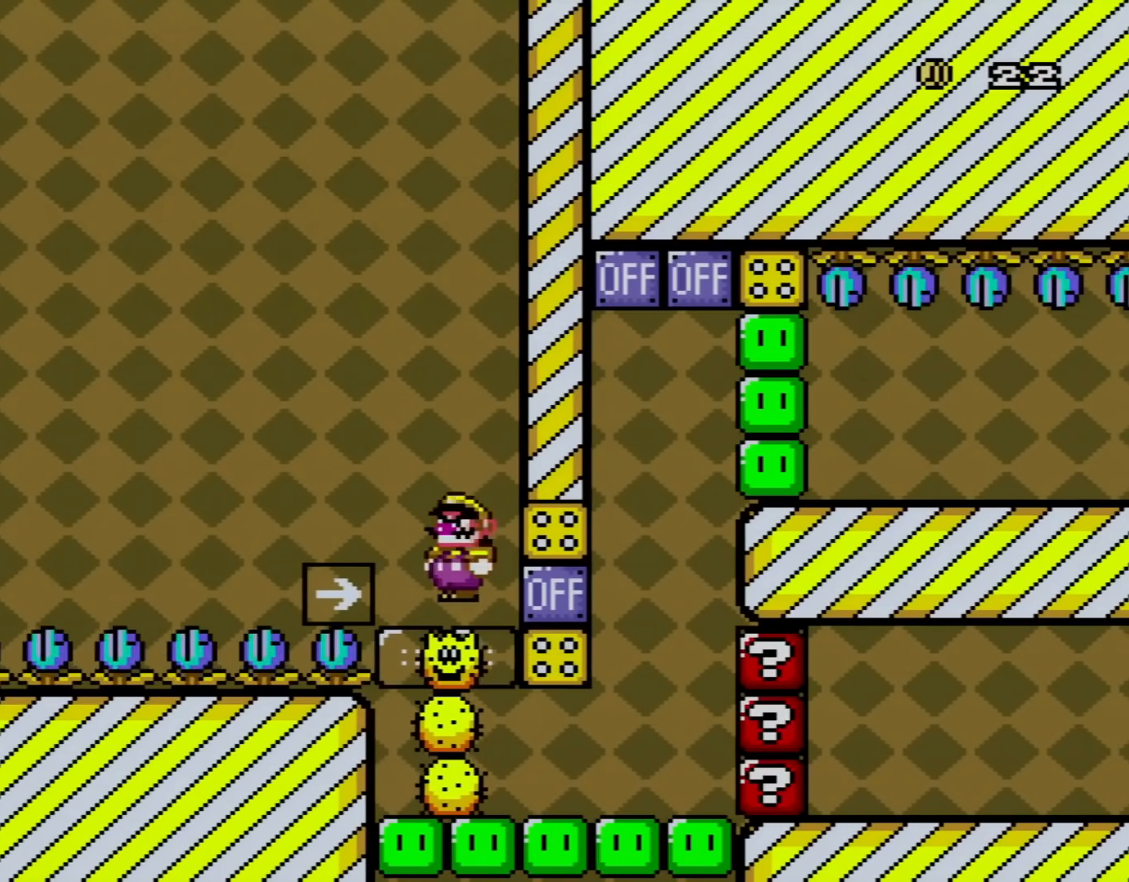
{"buttons": ["X", "DPAD_RIGHT"], "events": [[33, "A", "up"]]}
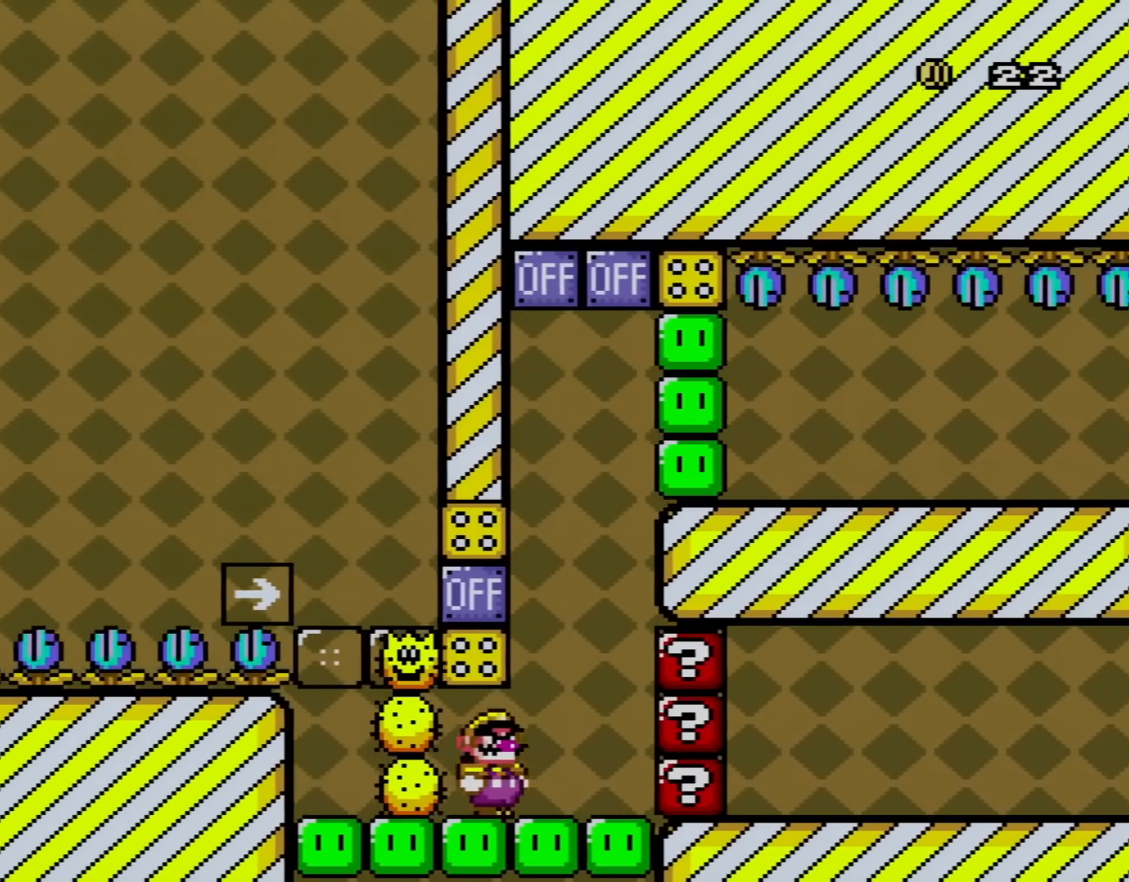
{"buttons": ["X", "DPAD_UP", "DPAD_LEFT"], "events": [[134, "A", "down"], [250, "DPAD_RIGHT", "up"], [284, "DPAD_LEFT", "down"], [317, "A", "up"], [351, "DPAD_UP", "down"]]}
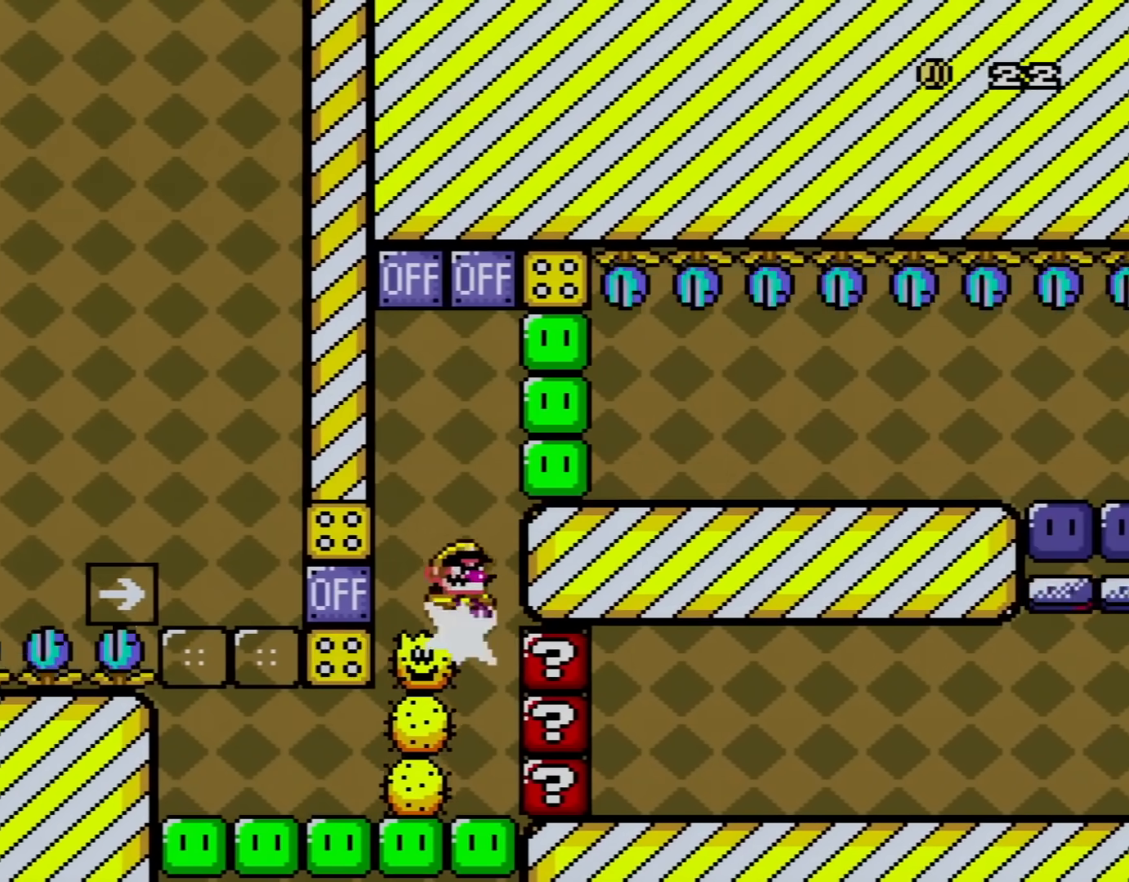
{"buttons": ["Y", "DPAD_RIGHT"], "events": [[33, "A", "down"], [33, "DPAD_UP", "up"], [66, "DPAD_LEFT", "up"], [133, "DPAD_RIGHT", "down"], [434, "A", "up"], [467, "Y", "down"], [500, "X", "up"]]}
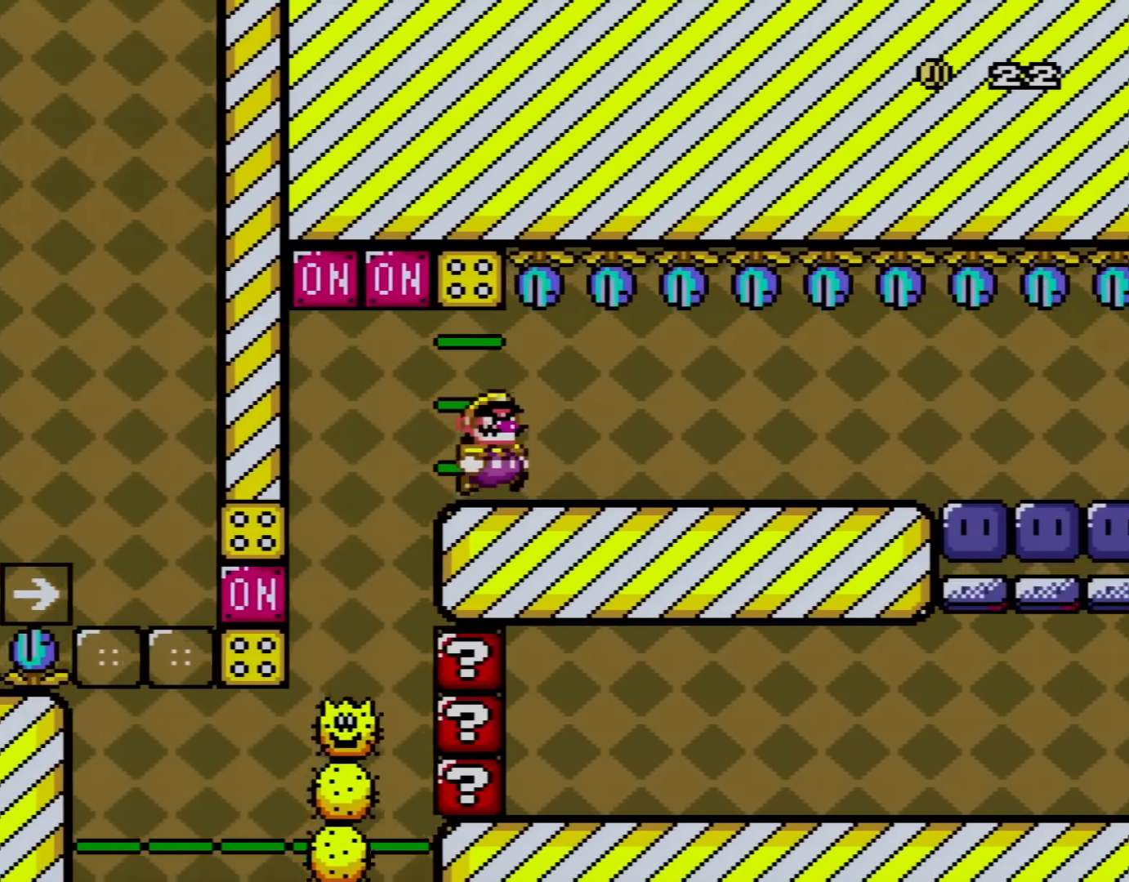
{"buttons": ["Y", "DPAD_RIGHT"], "events": []}
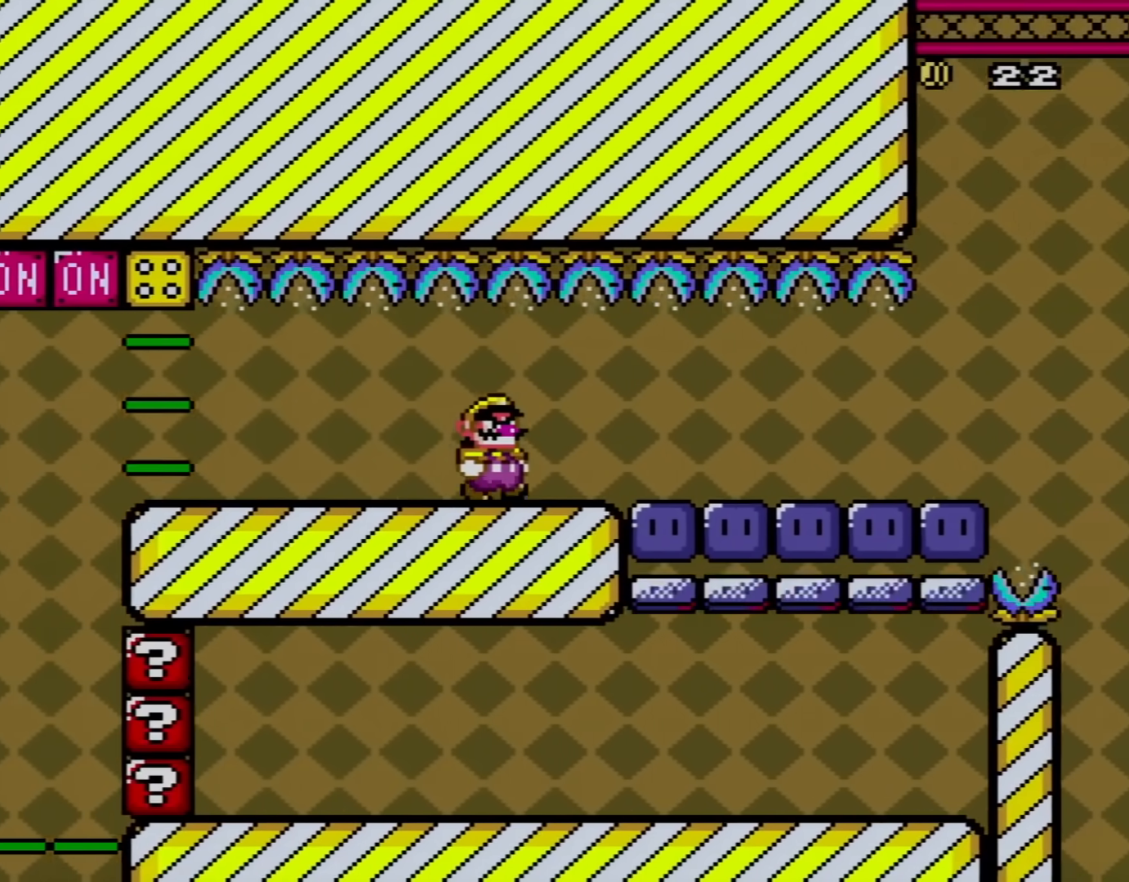
{"buttons": ["X", "Y", "DPAD_RIGHT"], "events": [[417, "X", "down"]]}
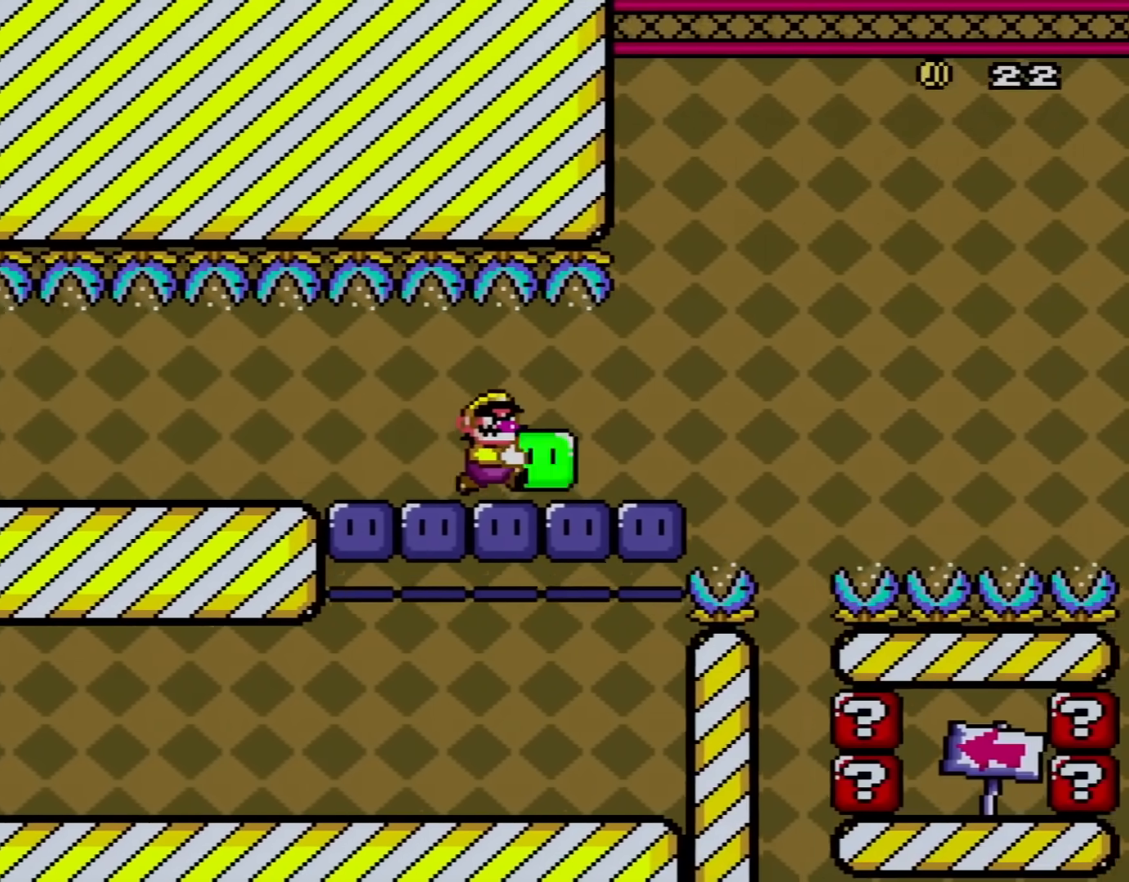
{"buttons": ["B", "Y", "DPAD_RIGHT"], "events": [[34, "X", "up"], [317, "B", "down"]]}
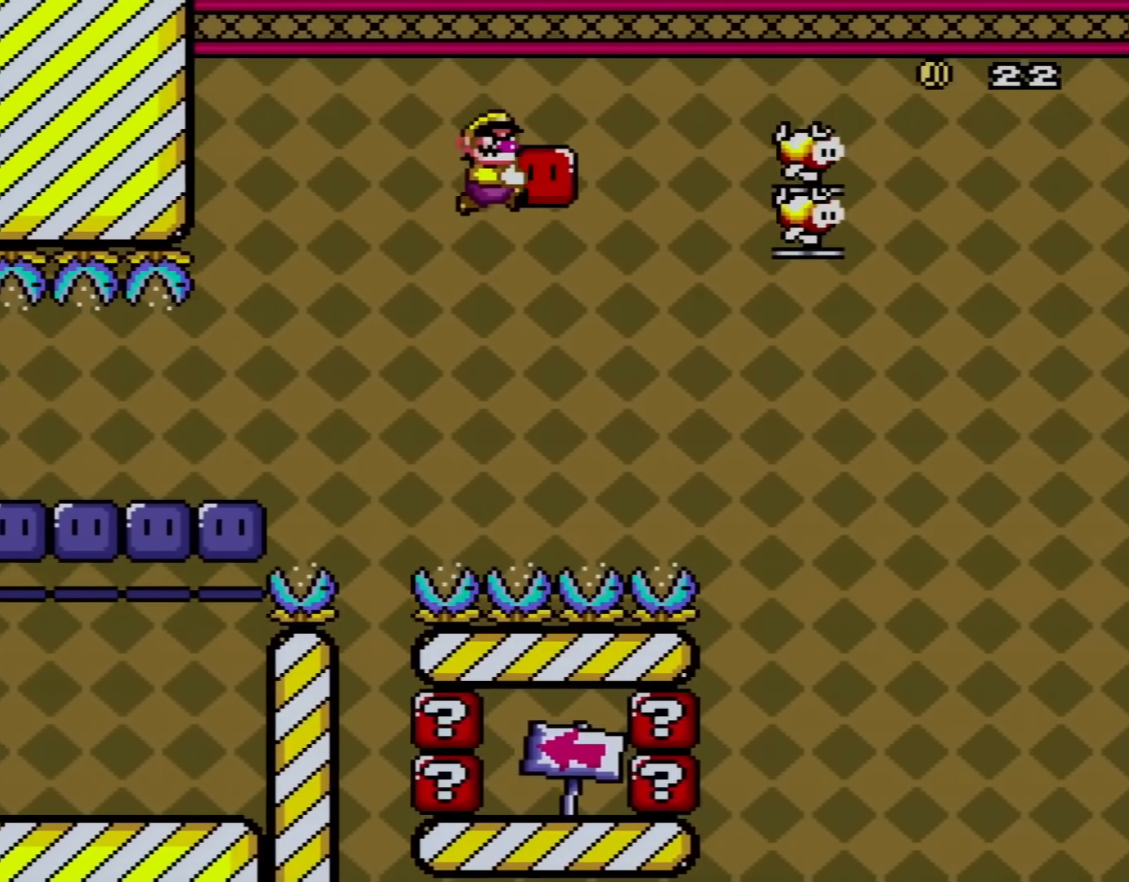
{"buttons": ["B", "Y"], "events": [[183, "DPAD_RIGHT", "up"], [300, "DPAD_LEFT", "down"], [367, "DPAD_LEFT", "up"]]}
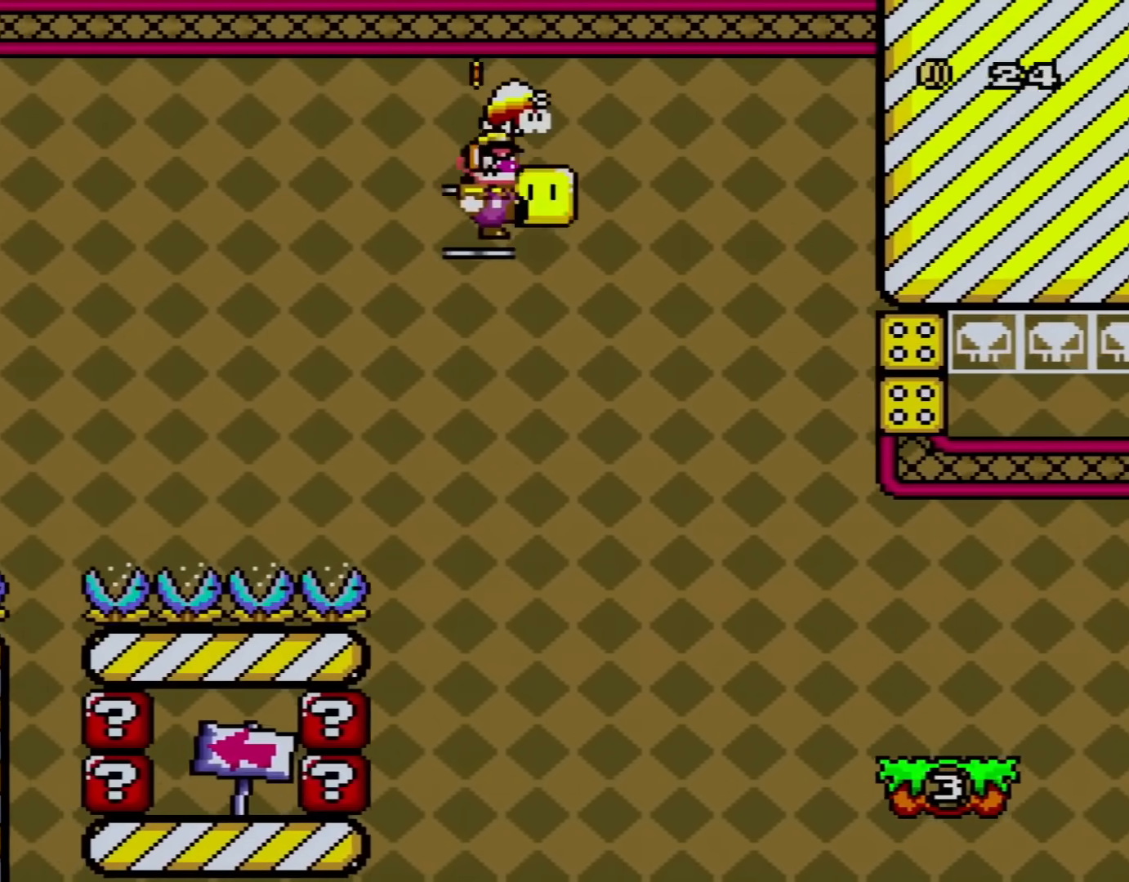
{"buttons": ["B", "Y", "DPAD_RIGHT"], "events": [[117, "DPAD_RIGHT", "down"]]}
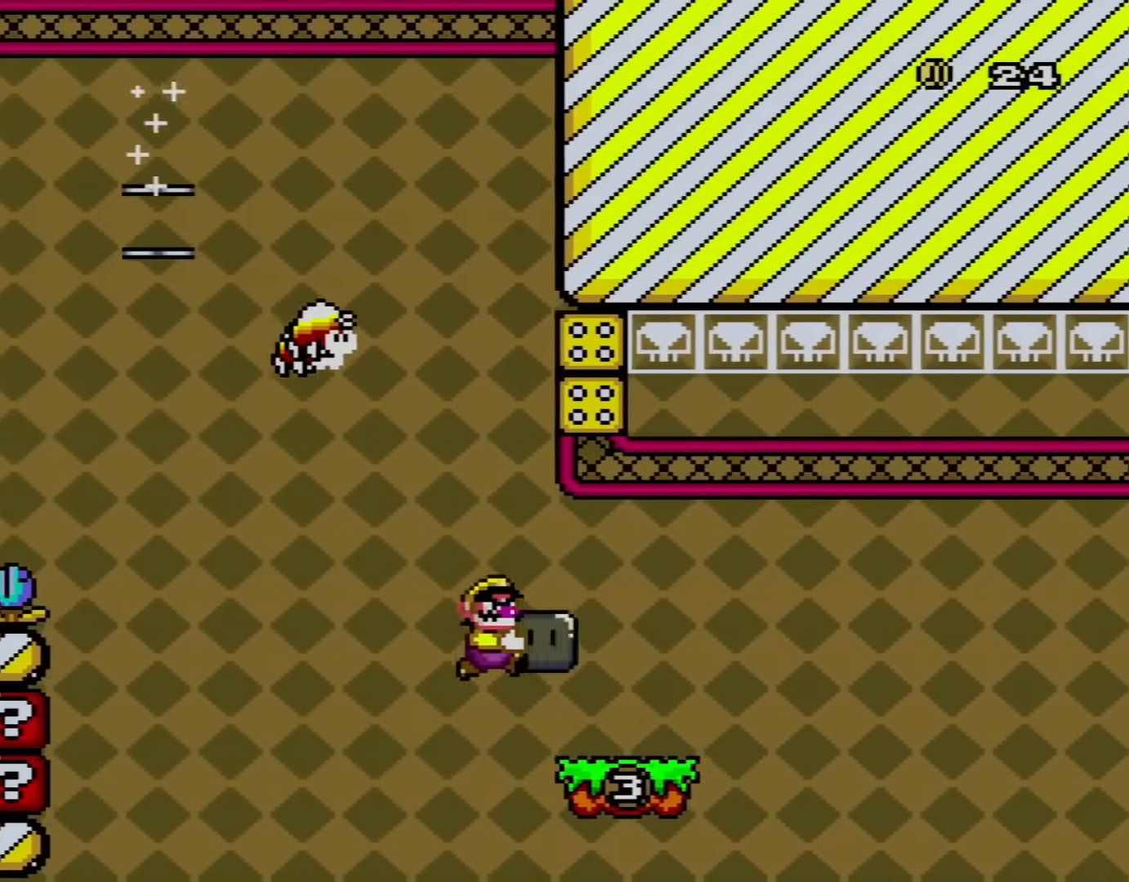
{"buttons": ["B", "Y"], "events": [[134, "DPAD_RIGHT", "up"], [167, "DPAD_LEFT", "down"], [200, "B", "up"], [267, "DPAD_LEFT", "up"], [450, "B", "down"]]}
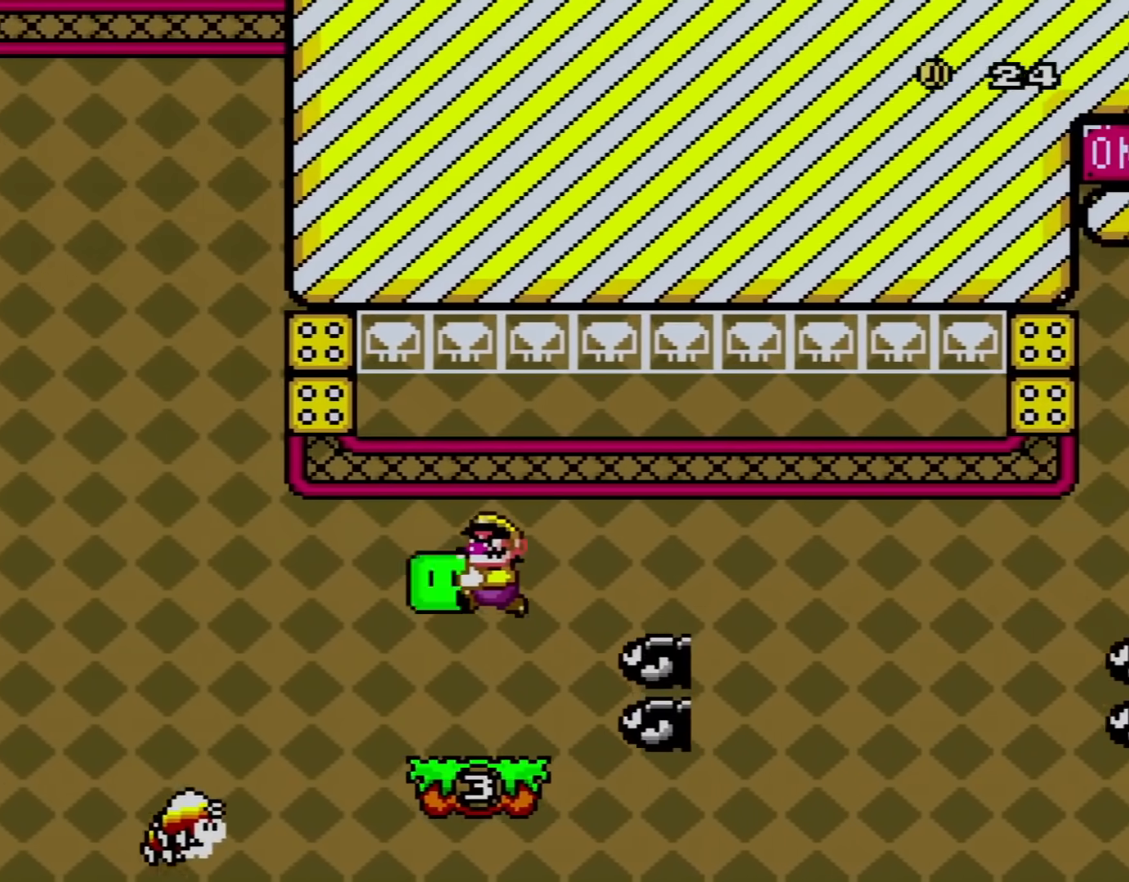
{"buttons": ["Y", "DPAD_UP", "DPAD_LEFT"], "events": [[16, "B", "up"], [116, "DPAD_RIGHT", "down"], [166, "B", "down"], [383, "DPAD_RIGHT", "up"], [417, "DPAD_LEFT", "down"], [450, "B", "up"], [450, "DPAD_UP", "down"]]}
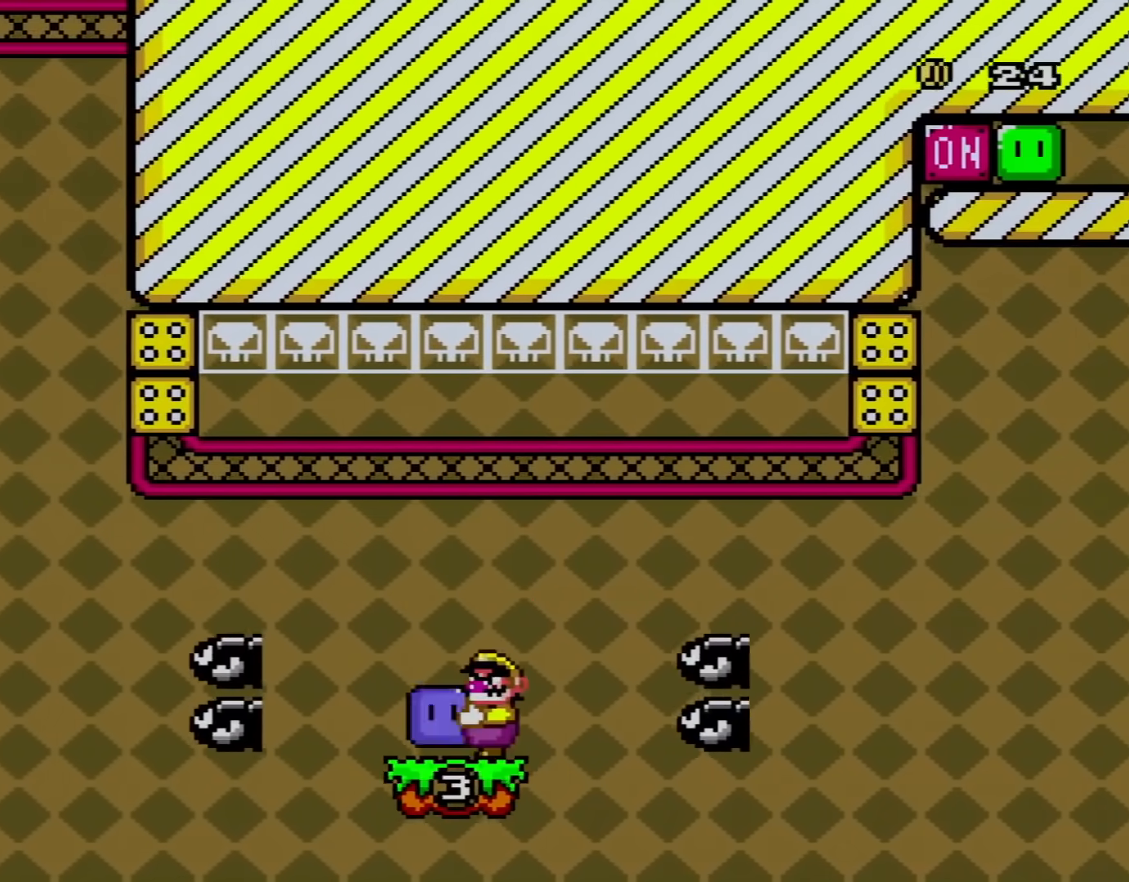
{"buttons": ["B", "Y", "DPAD_RIGHT"], "events": [[17, "DPAD_UP", "up"], [50, "DPAD_LEFT", "up"], [134, "B", "down"], [167, "B", "up"], [334, "B", "down"], [334, "DPAD_RIGHT", "down"]]}
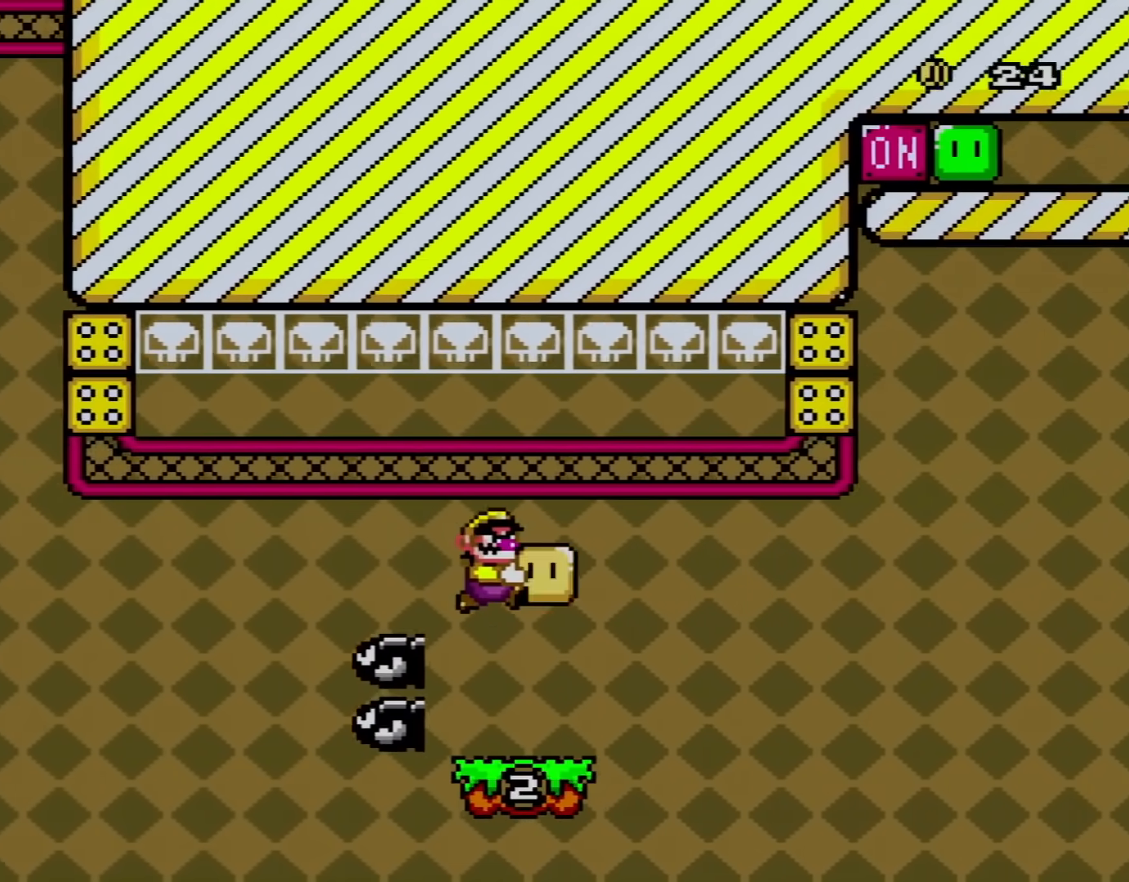
{"buttons": ["Y"], "events": [[116, "B", "up"], [116, "DPAD_RIGHT", "up"], [166, "DPAD_LEFT", "down"], [233, "DPAD_LEFT", "up"]]}
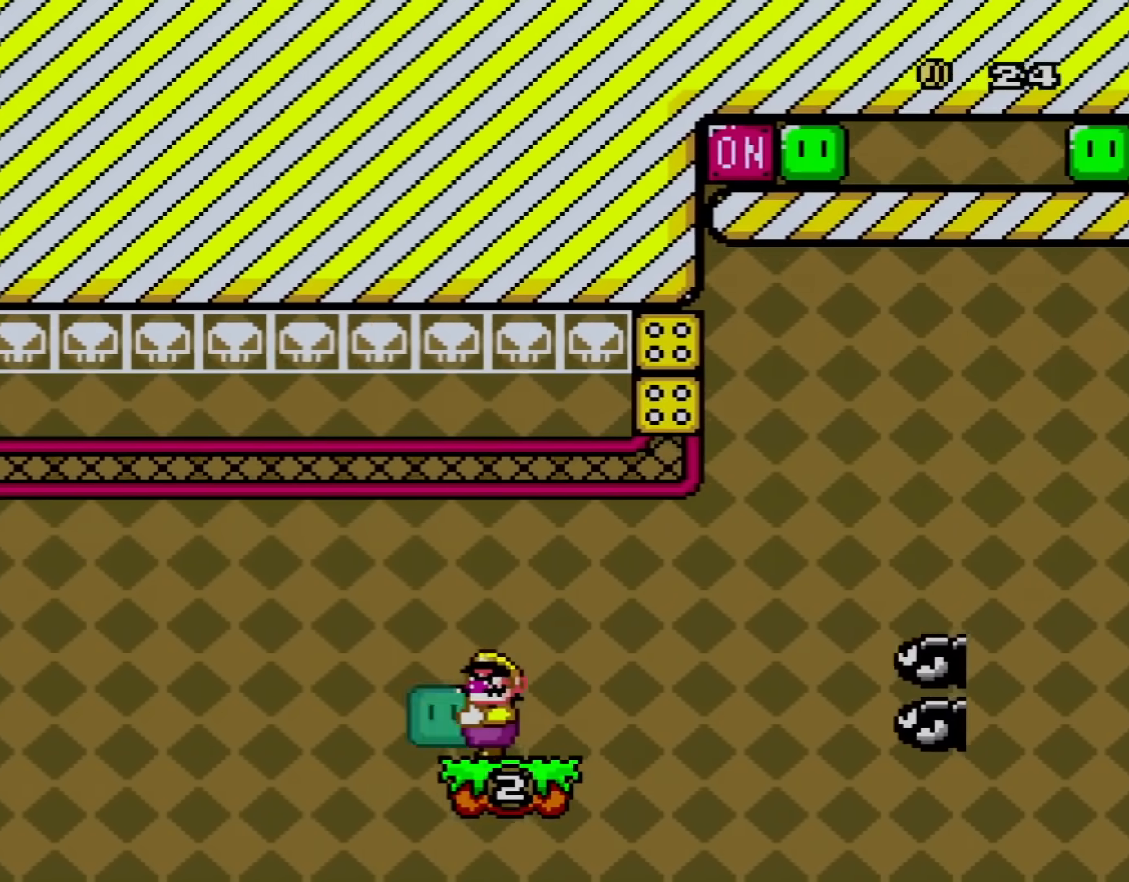
{"buttons": ["Y", "DPAD_RIGHT"], "events": [[350, "B", "down"], [451, "DPAD_RIGHT", "down"], [484, "B", "up"]]}
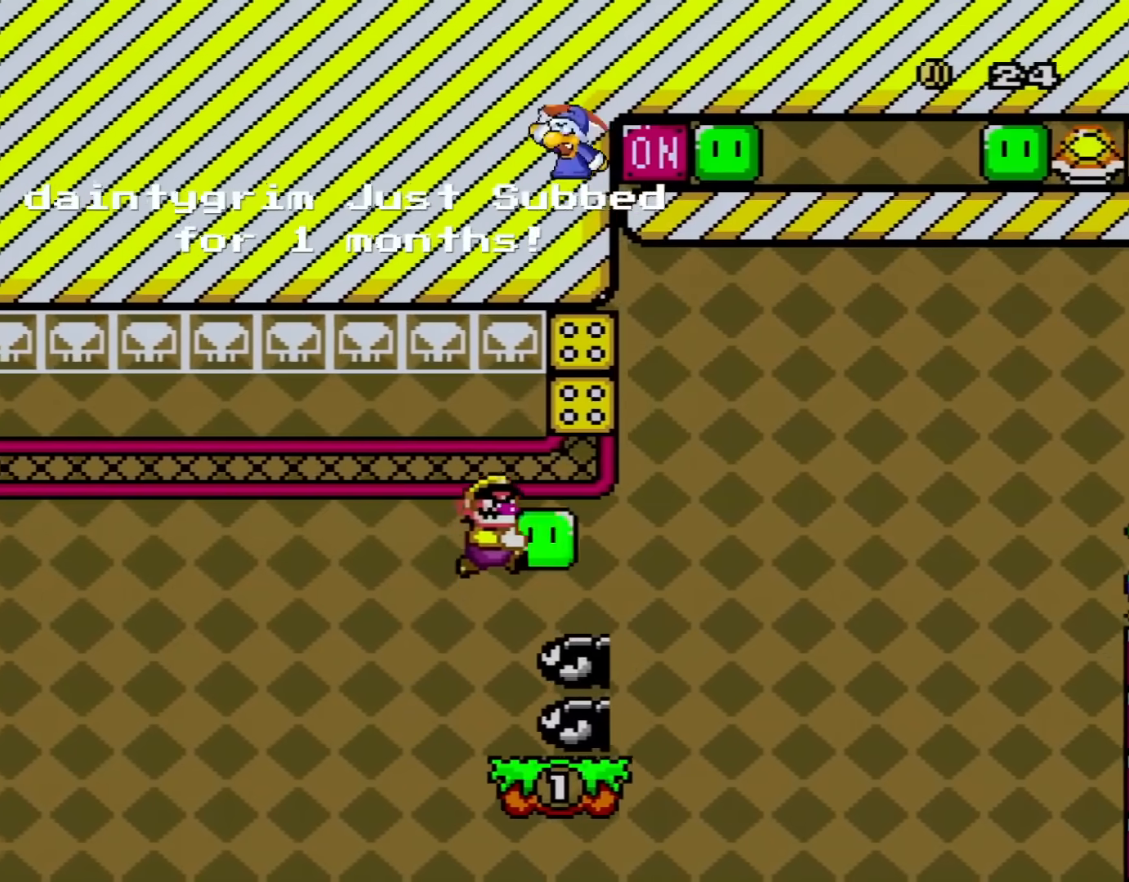
{"buttons": ["Y", "DPAD_RIGHT"], "events": [[83, "B", "down"], [133, "B", "up"], [166, "DPAD_RIGHT", "up"], [266, "DPAD_RIGHT", "down"]]}
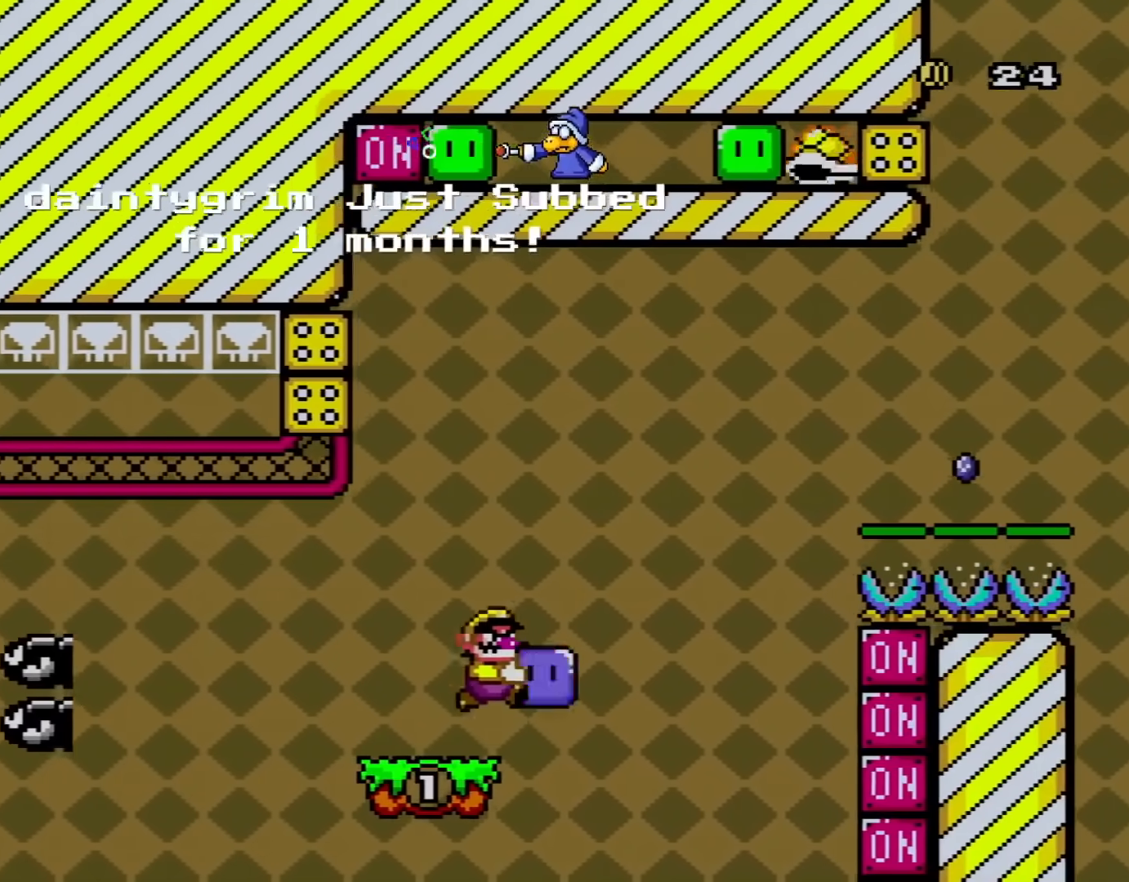
{"buttons": ["B", "Y", "DPAD_RIGHT"], "events": [[50, "B", "down"], [167, "Y", "up"], [284, "Y", "down"]]}
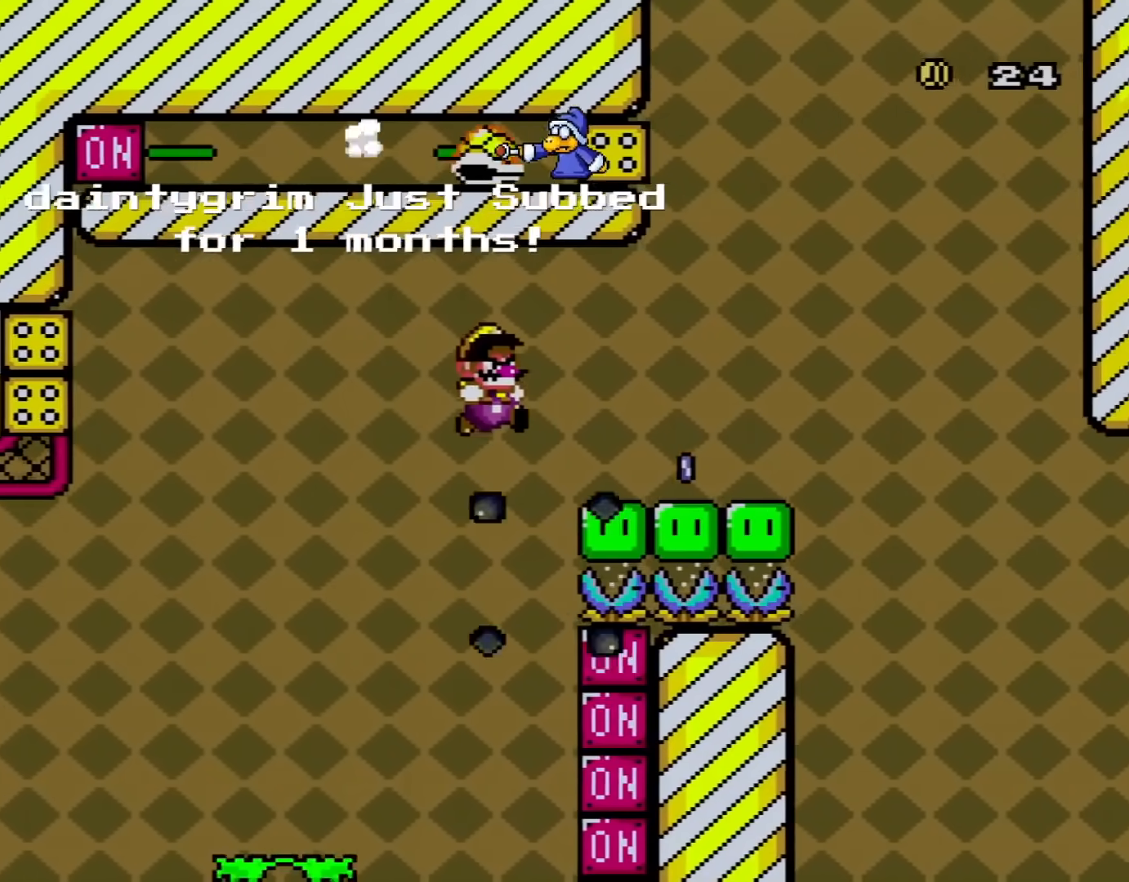
{"buttons": ["A", "X", "DPAD_RIGHT"], "events": [[200, "B", "up"], [200, "X", "down"], [216, "Y", "up"], [383, "A", "down"]]}
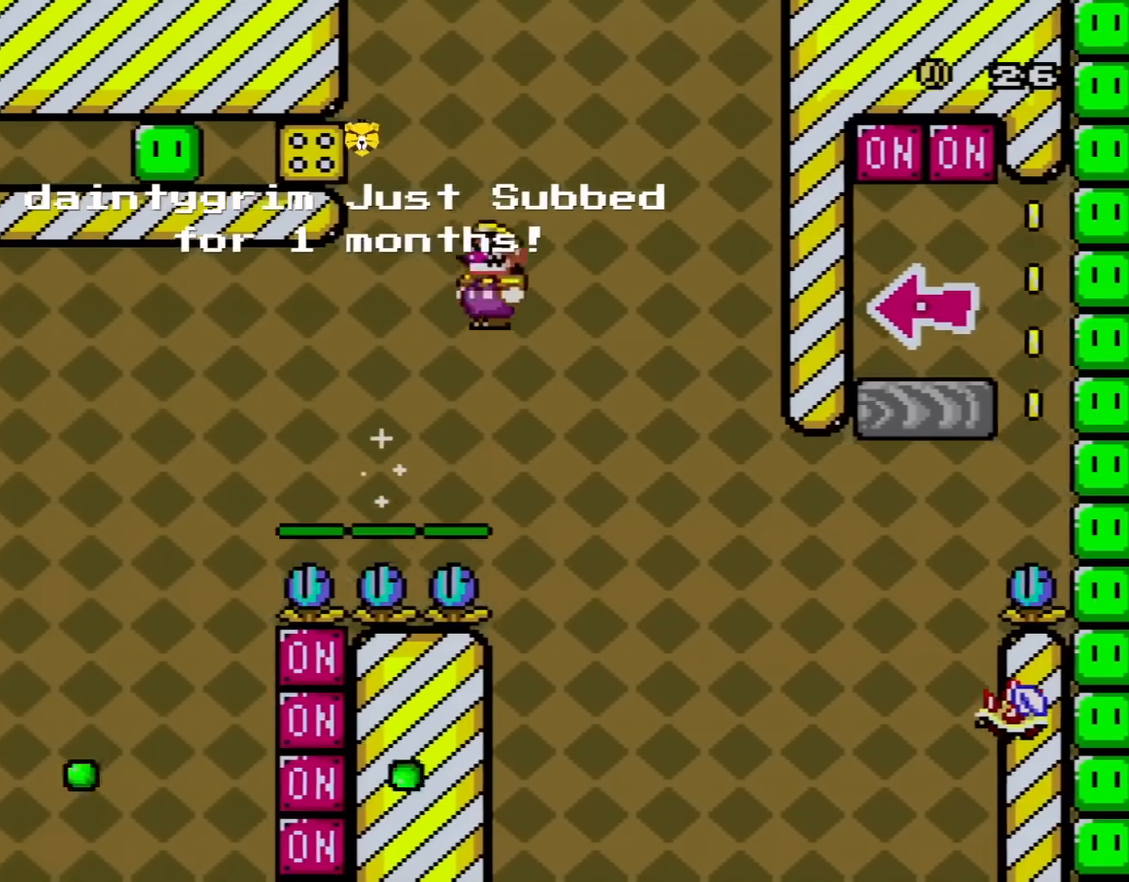
{"buttons": ["A", "X", "DPAD_RIGHT"], "events": [[200, "DPAD_RIGHT", "up"], [250, "DPAD_LEFT", "down"], [250, "DPAD_UP", "down"], [417, "DPAD_LEFT", "up"], [450, "DPAD_RIGHT", "down"], [450, "DPAD_UP", "up"]]}
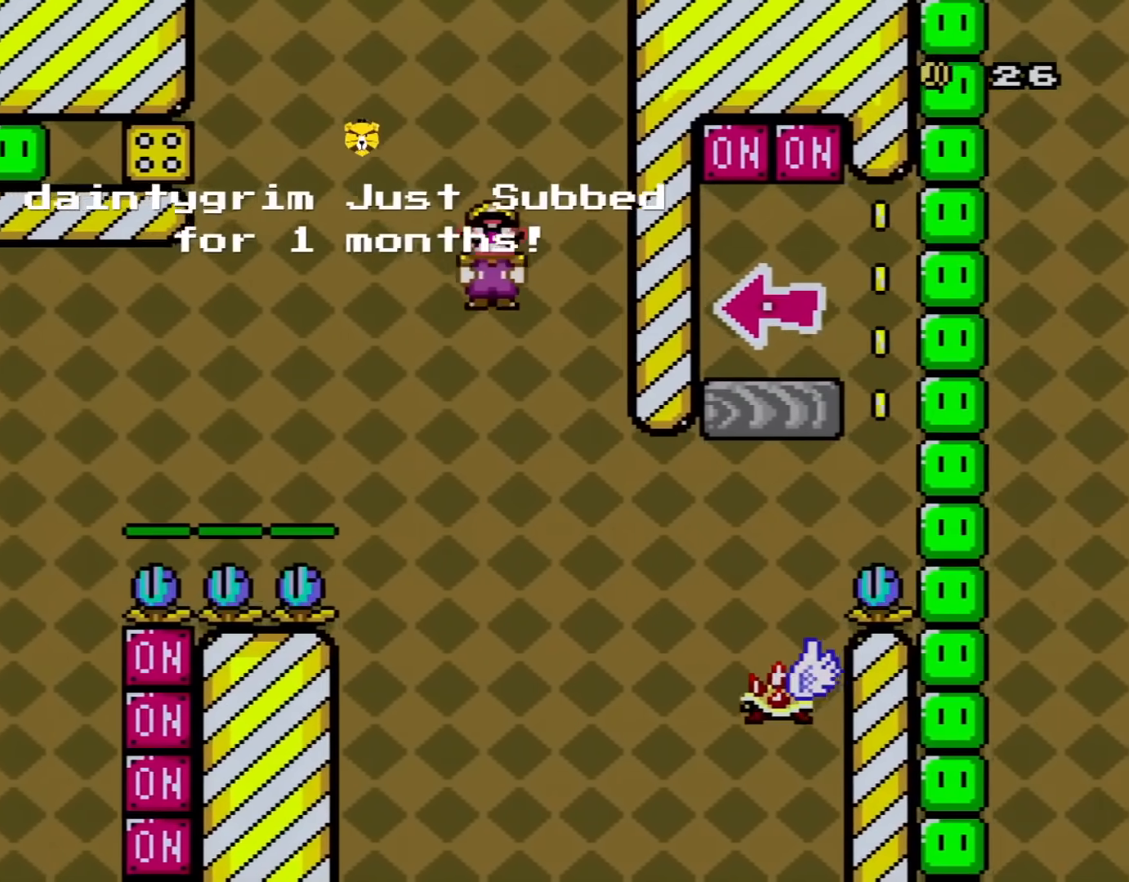
{"buttons": ["A", "X", "DPAD_UP", "DPAD_LEFT"], "events": [[317, "DPAD_RIGHT", "up"], [350, "DPAD_LEFT", "down"], [467, "DPAD_UP", "down"]]}
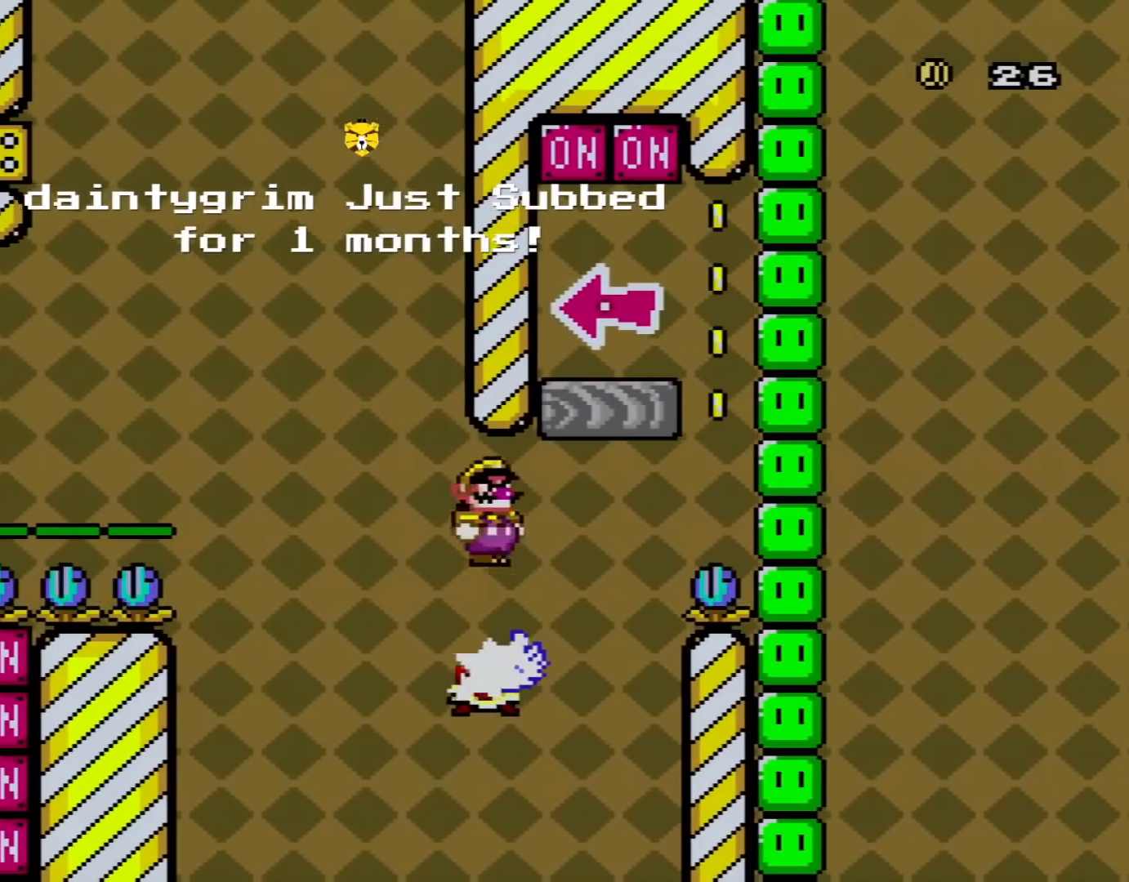
{"buttons": ["A", "X", "DPAD_LEFT"], "events": [[250, "DPAD_UP", "up"], [284, "DPAD_LEFT", "up"], [350, "DPAD_RIGHT", "down"], [501, "DPAD_LEFT", "down"], [501, "DPAD_RIGHT", "up"]]}
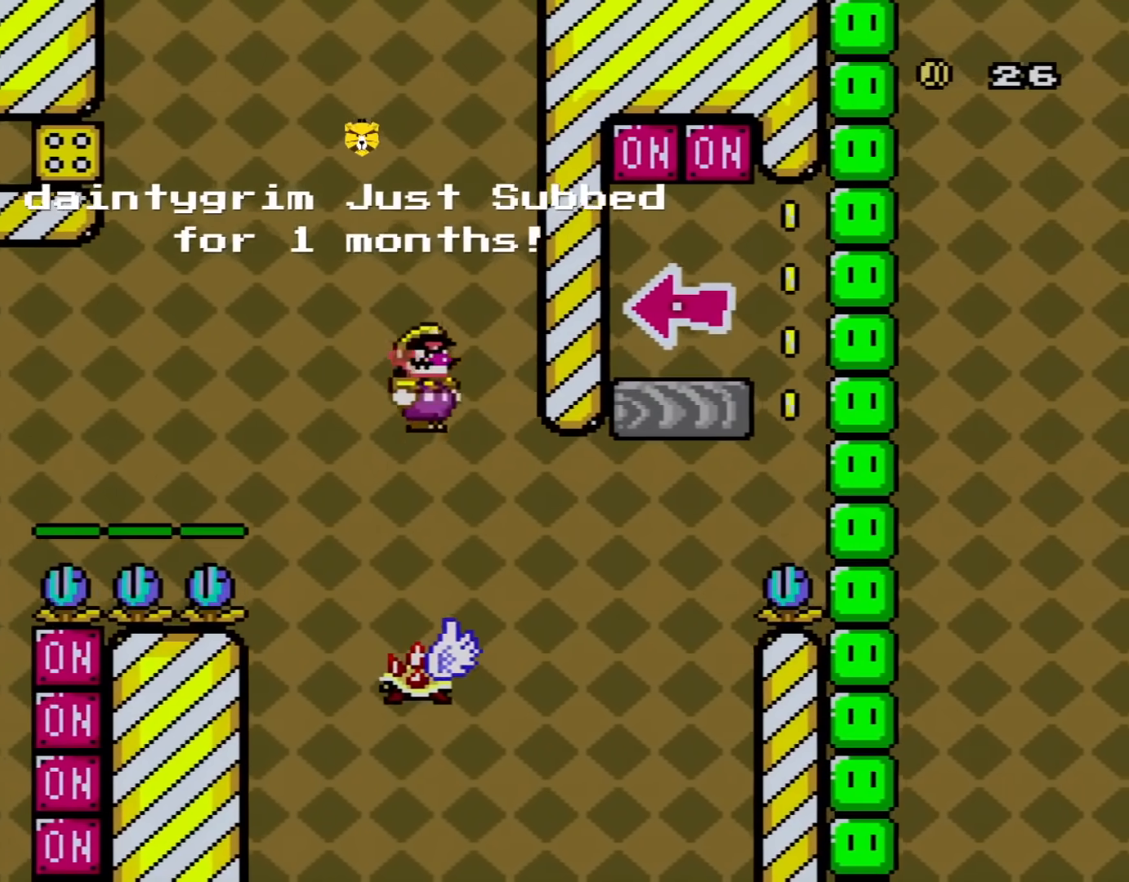
{"buttons": ["A", "X", "DPAD_UP", "DPAD_LEFT"], "events": [[66, "DPAD_UP", "down"], [133, "A", "up"], [133, "DPAD_UP", "up"], [200, "DPAD_LEFT", "up"], [250, "DPAD_RIGHT", "down"], [317, "DPAD_RIGHT", "up"], [350, "DPAD_LEFT", "down"], [450, "A", "down"], [500, "DPAD_UP", "down"]]}
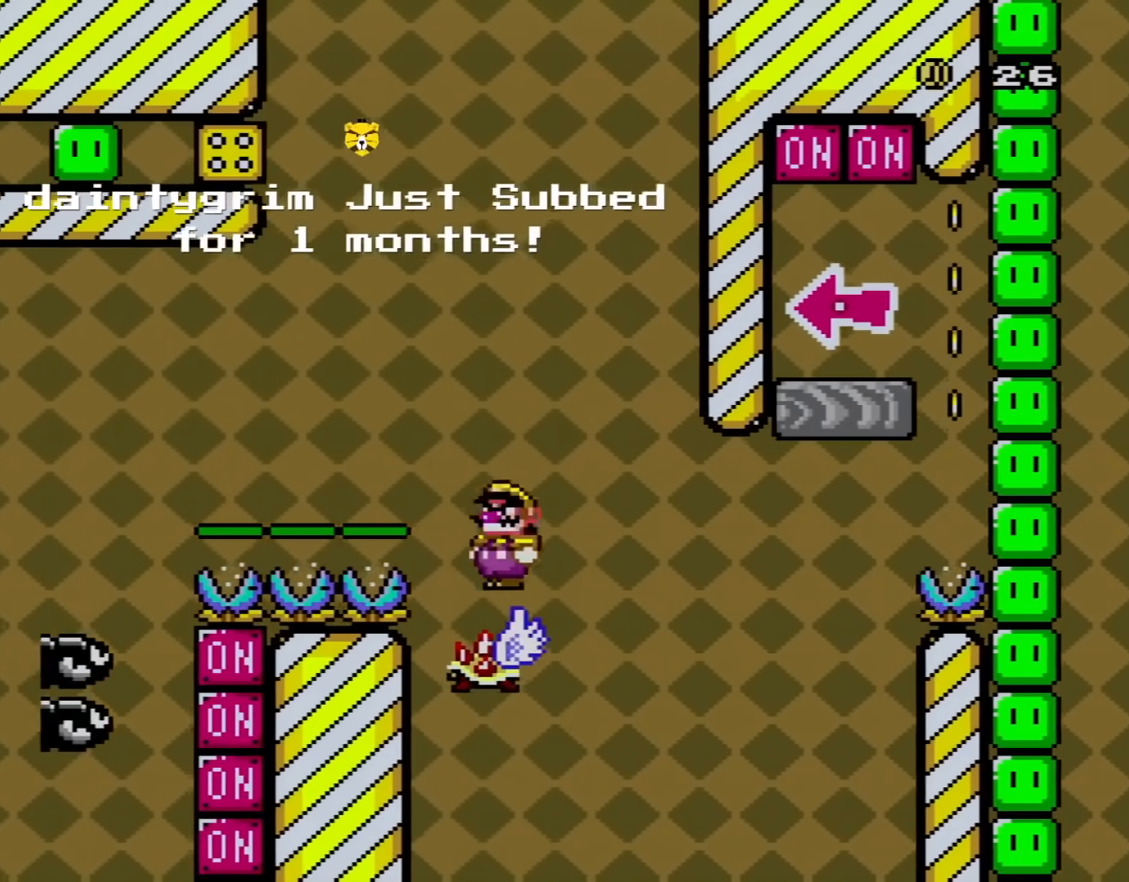
{"buttons": ["A", "X", "DPAD_UP", "DPAD_LEFT"], "events": [[50, "DPAD_LEFT", "up"], [50, "DPAD_UP", "up"], [100, "DPAD_RIGHT", "down"], [284, "DPAD_RIGHT", "up"], [317, "DPAD_LEFT", "down"], [384, "DPAD_UP", "down"]]}
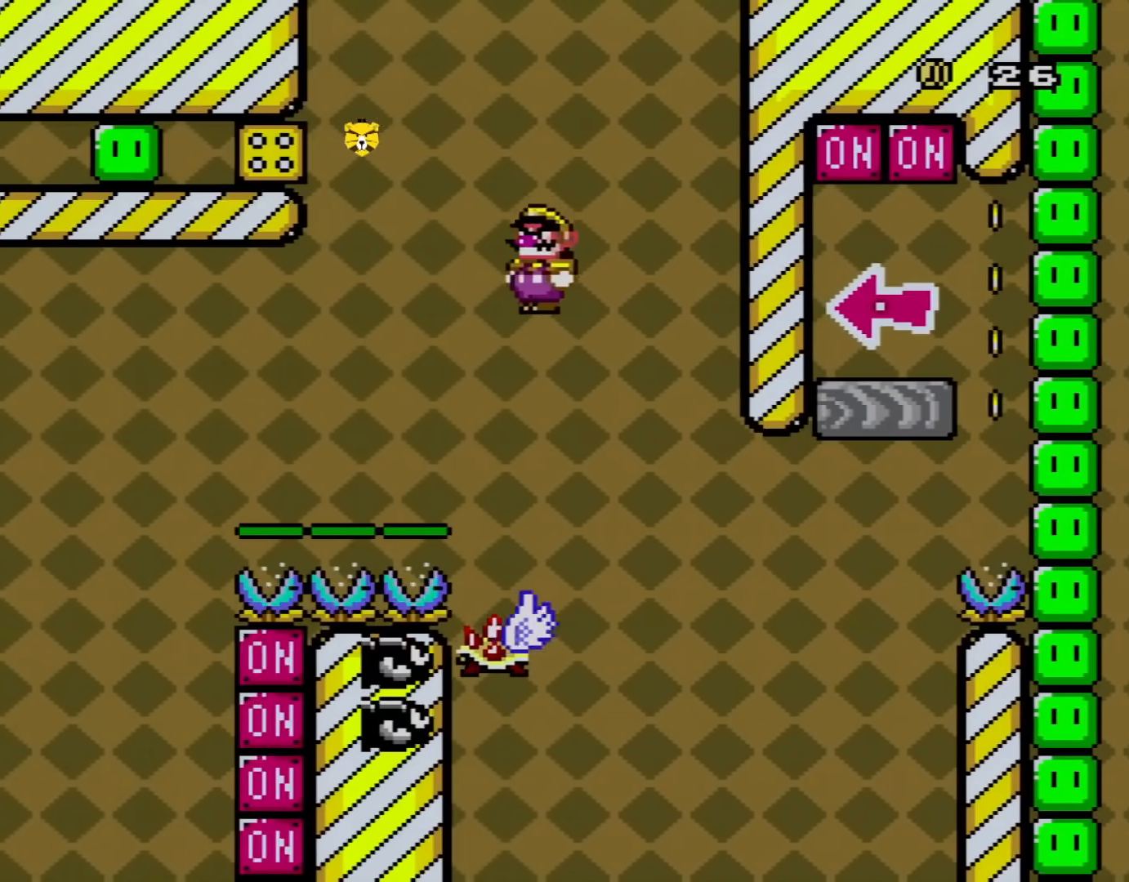
{"buttons": ["X", "DPAD_RIGHT"], "events": [[33, "DPAD_UP", "up"], [66, "DPAD_LEFT", "up"], [100, "DPAD_RIGHT", "down"], [216, "DPAD_RIGHT", "up"], [250, "DPAD_LEFT", "down"], [317, "DPAD_UP", "down"], [383, "DPAD_LEFT", "up"], [383, "DPAD_UP", "up"], [450, "DPAD_RIGHT", "down"], [500, "A", "up"]]}
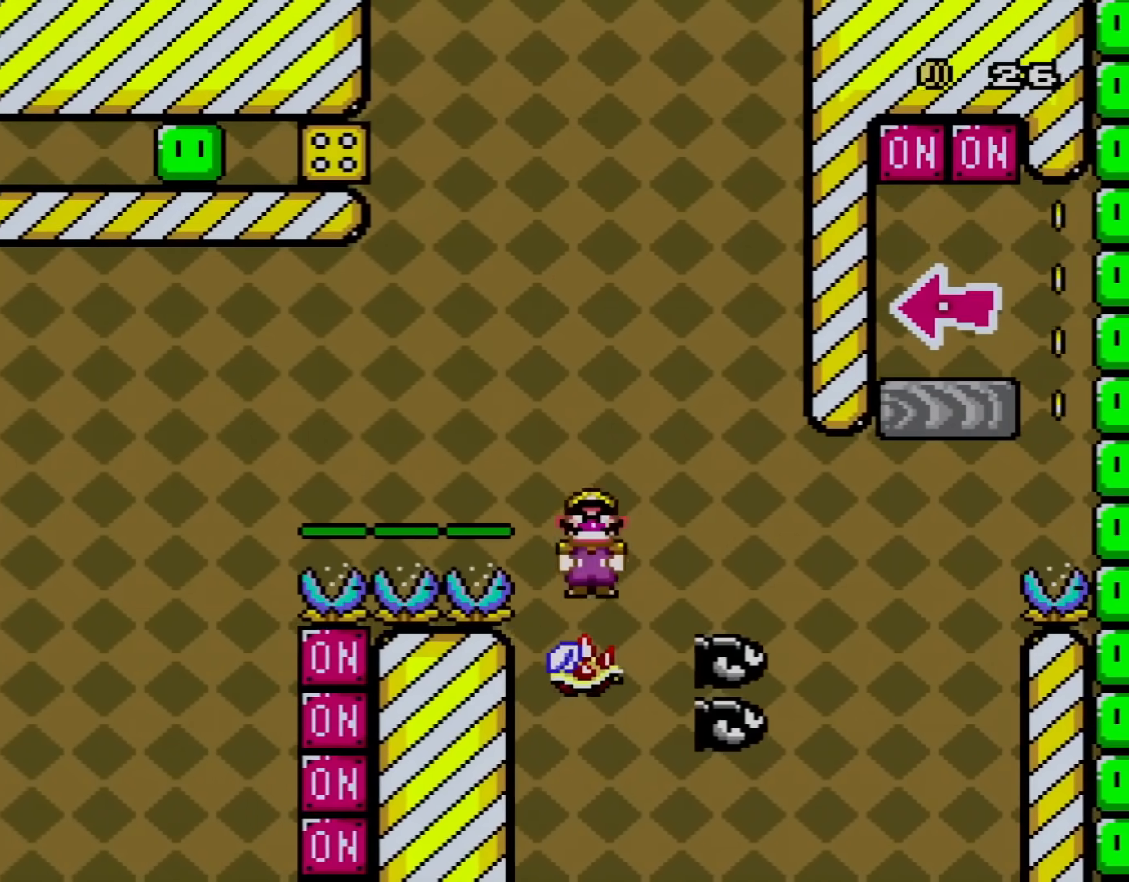
{"buttons": ["X"], "events": [[100, "DPAD_RIGHT", "up"]]}
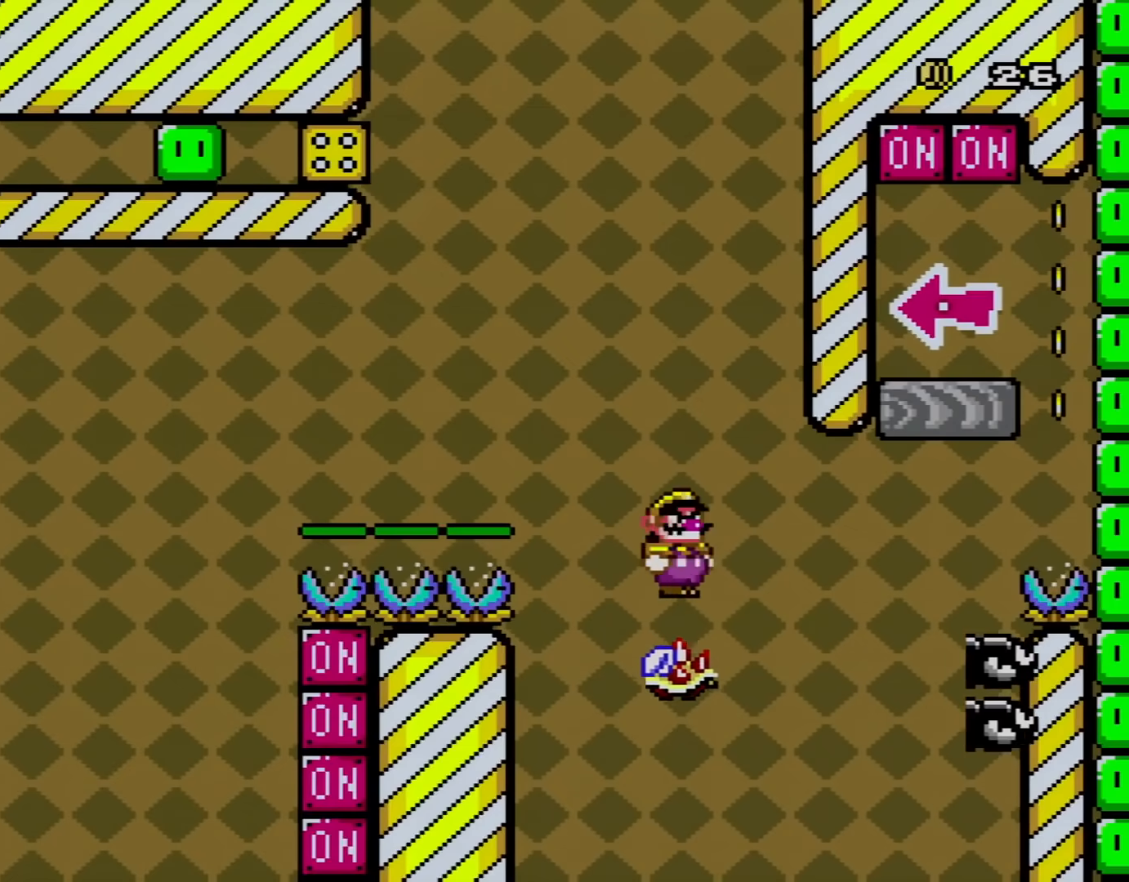
{"buttons": ["X"], "events": [[250, "DPAD_RIGHT", "down"], [350, "DPAD_RIGHT", "up"]]}
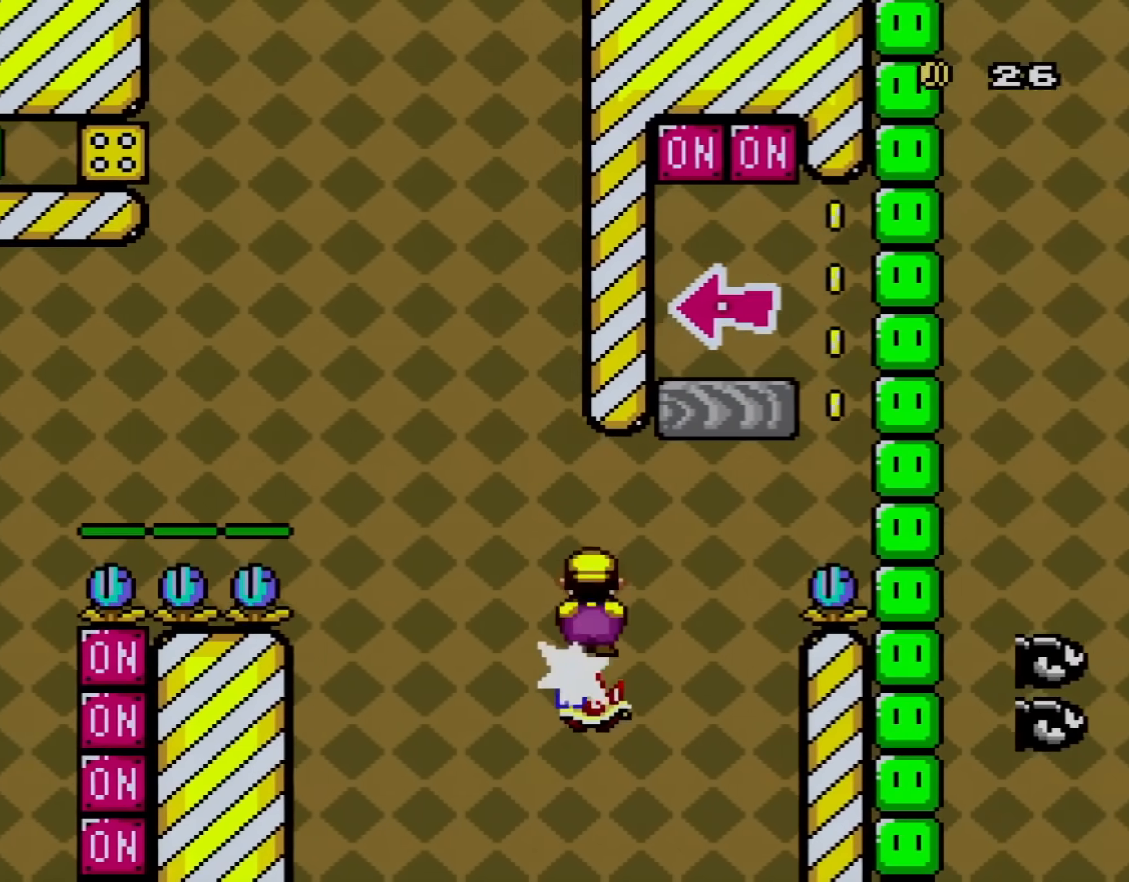
{"buttons": ["A", "X", "DPAD_RIGHT"], "events": [[350, "DPAD_LEFT", "down"], [350, "DPAD_UP", "down"], [451, "DPAD_LEFT", "up"], [451, "DPAD_RIGHT", "down"], [451, "DPAD_UP", "up"], [501, "A", "down"]]}